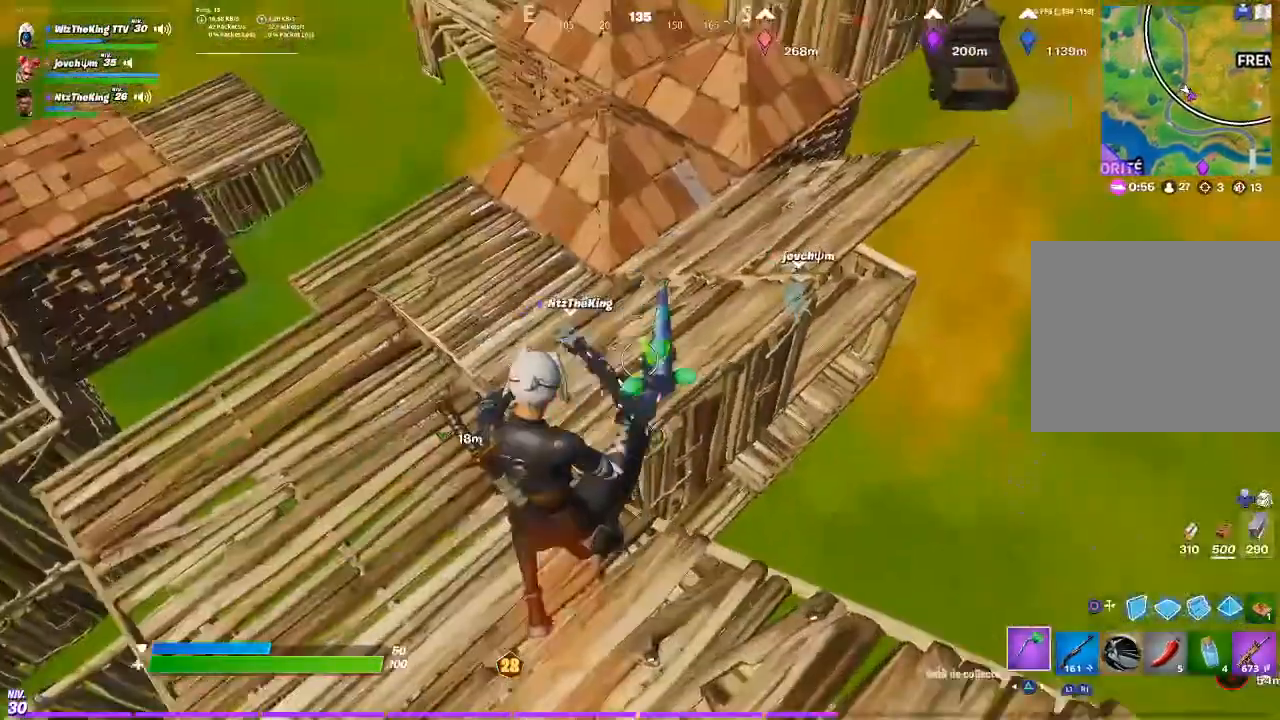
Gameplay with a controller (PlayStation layout); each line is a JSON object with the inputs held at the frame after it. "events" lists button and stick changes between this image and that frame as [ms after this image, input, new state], when the widget could be followed in between.
{"buttons": [], "left_stick": "up-left", "right_stick": "center", "events": [[117, "right_stick", "up"], [183, "right_stick", "center"]]}
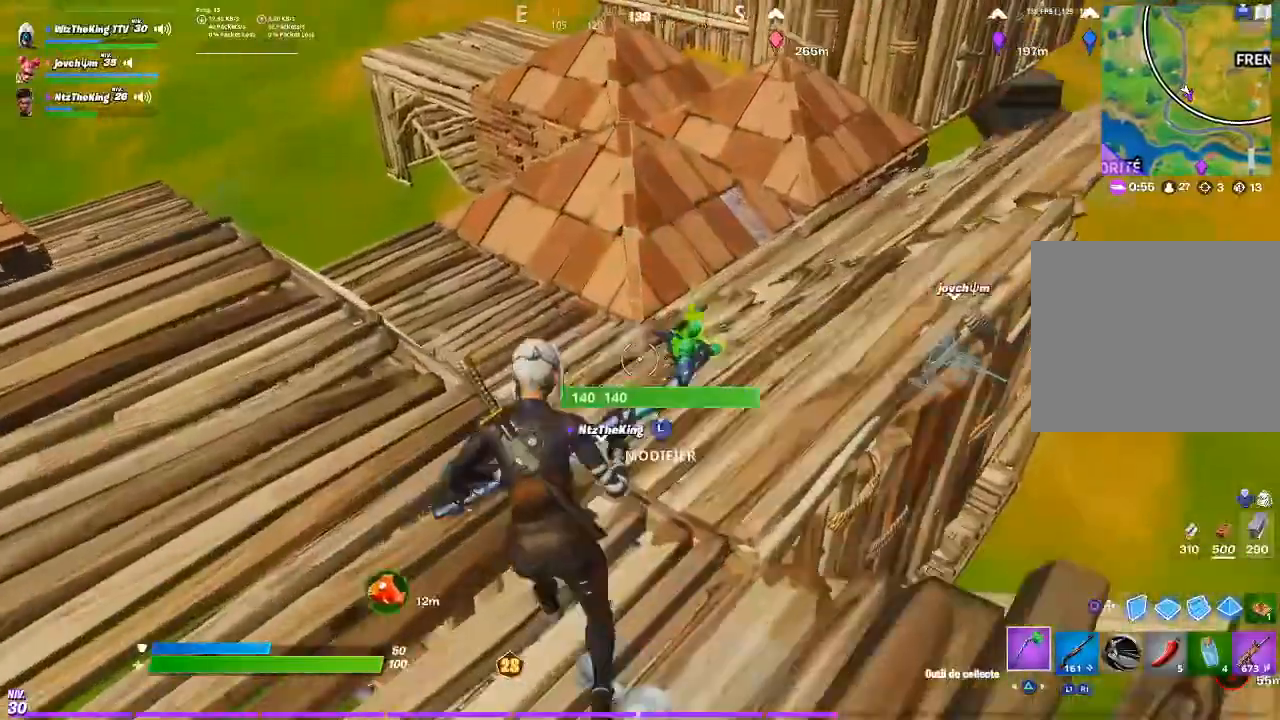
{"buttons": [], "left_stick": "up", "right_stick": "center", "events": [[84, "left_stick", "up"], [418, "TRIANGLE", "down"], [484, "TRIANGLE", "up"]]}
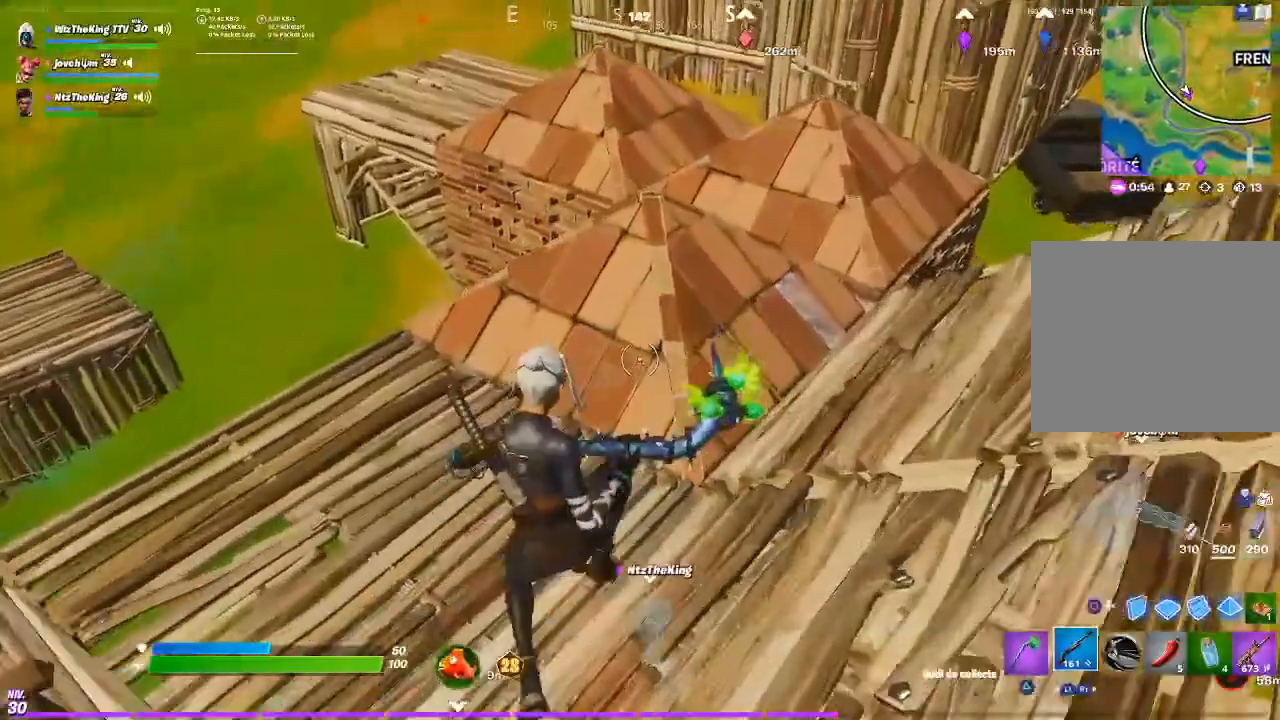
{"buttons": [], "left_stick": "up-left", "right_stick": "center", "events": [[217, "right_stick", "up-right"], [284, "L3", "down"], [284, "left_stick", "up-left"], [317, "R1", "down"], [317, "R2", "down"], [317, "right_stick", "left"], [367, "R1", "up"], [384, "R2", "up"], [417, "L3", "up"], [417, "right_stick", "right"], [484, "right_stick", "center"]]}
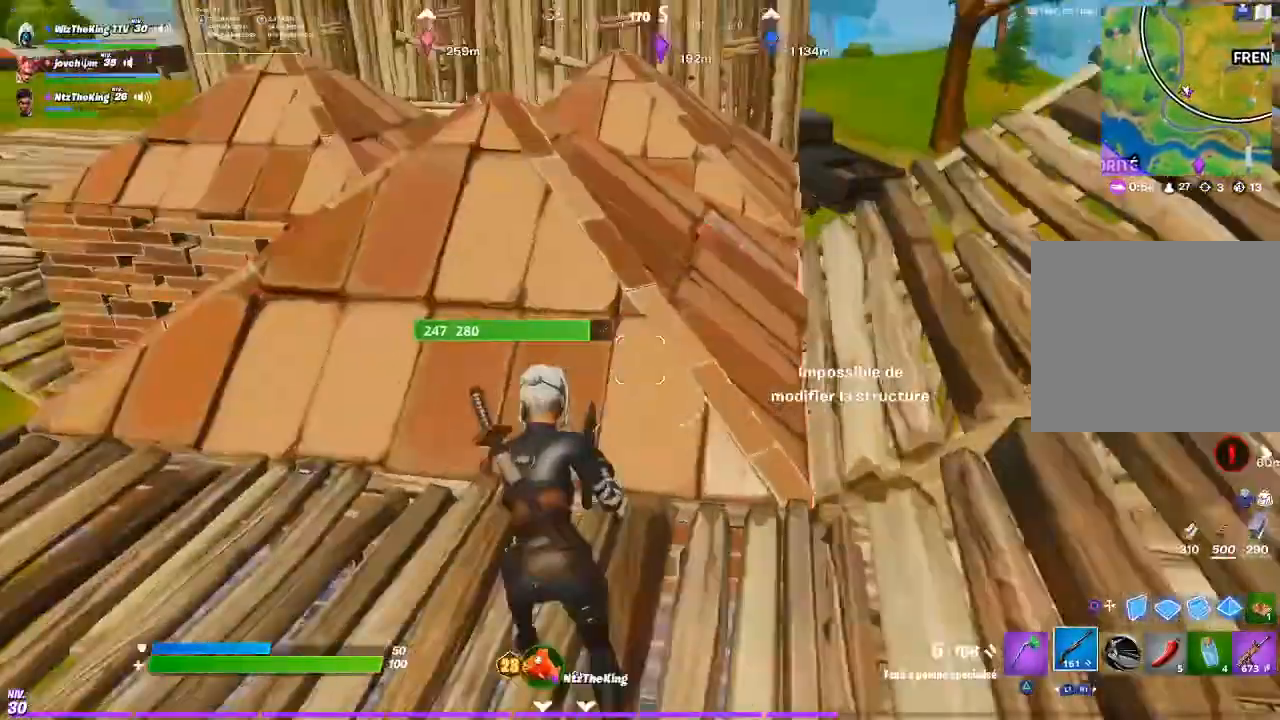
{"buttons": [], "left_stick": "up-left", "right_stick": "center", "events": [[84, "right_stick", "left"], [151, "right_stick", "center"]]}
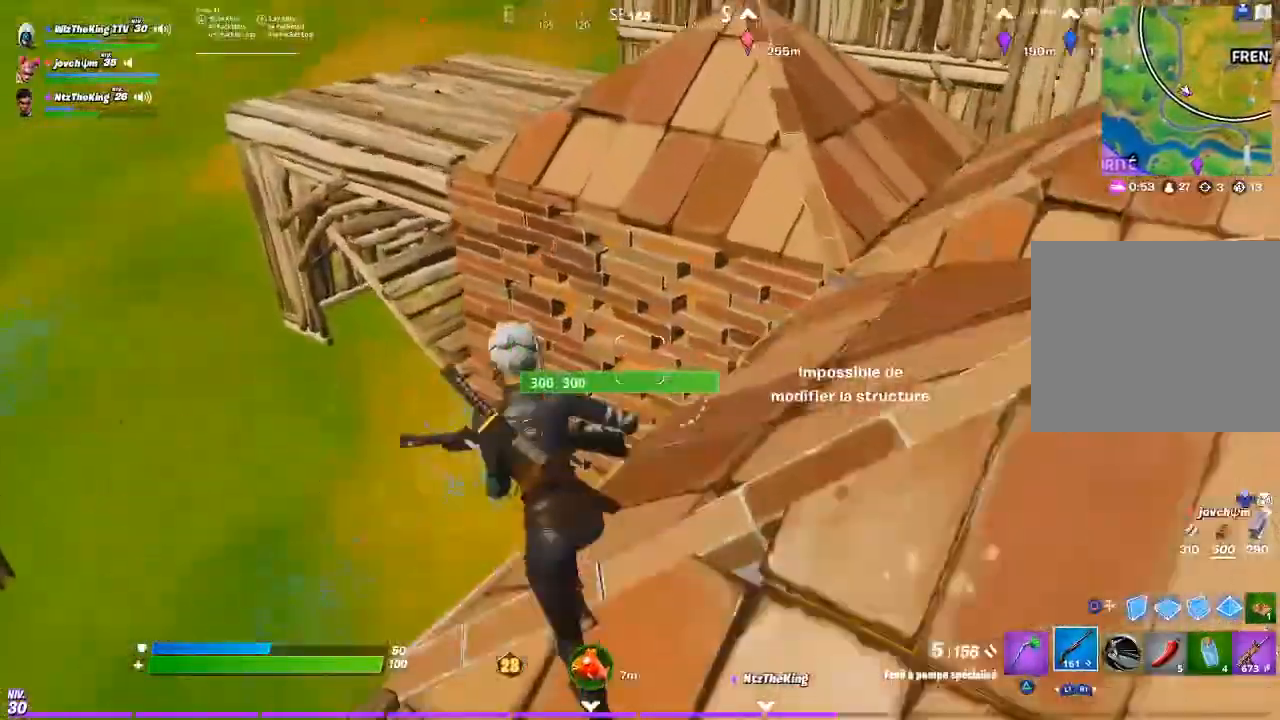
{"buttons": [], "left_stick": "up-left", "right_stick": "center", "events": [[317, "TRIANGLE", "down"], [384, "TRIANGLE", "up"]]}